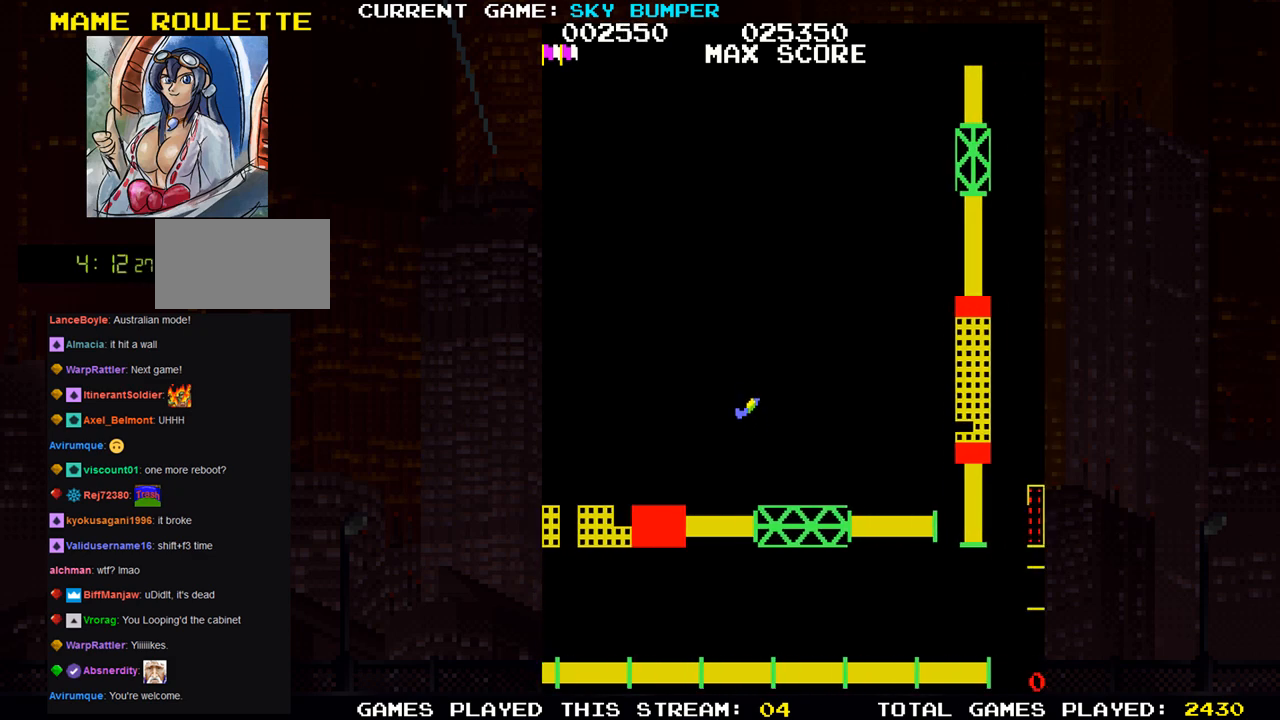
Gameplay with a controller (arcade stick); each line is a JSON object with the inputs held at the frame after it. "events" lists button and stick changes between this image and that frame as [ms after this image, input, new state], when the widget could be followed in between. Not read: L3 R3 START.
{"buttons": [], "left_stick": "center", "events": [[17, "SQUARE", "down"], [67, "SQUARE", "up"], [83, "left_stick", "center"], [133, "SQUARE", "down"], [200, "SQUARE", "up"], [217, "SQUARE", "down"], [283, "SQUARE", "up"], [300, "left_stick", "up"], [367, "SQUARE", "down"], [467, "left_stick", "center"], [500, "SQUARE", "up"]]}
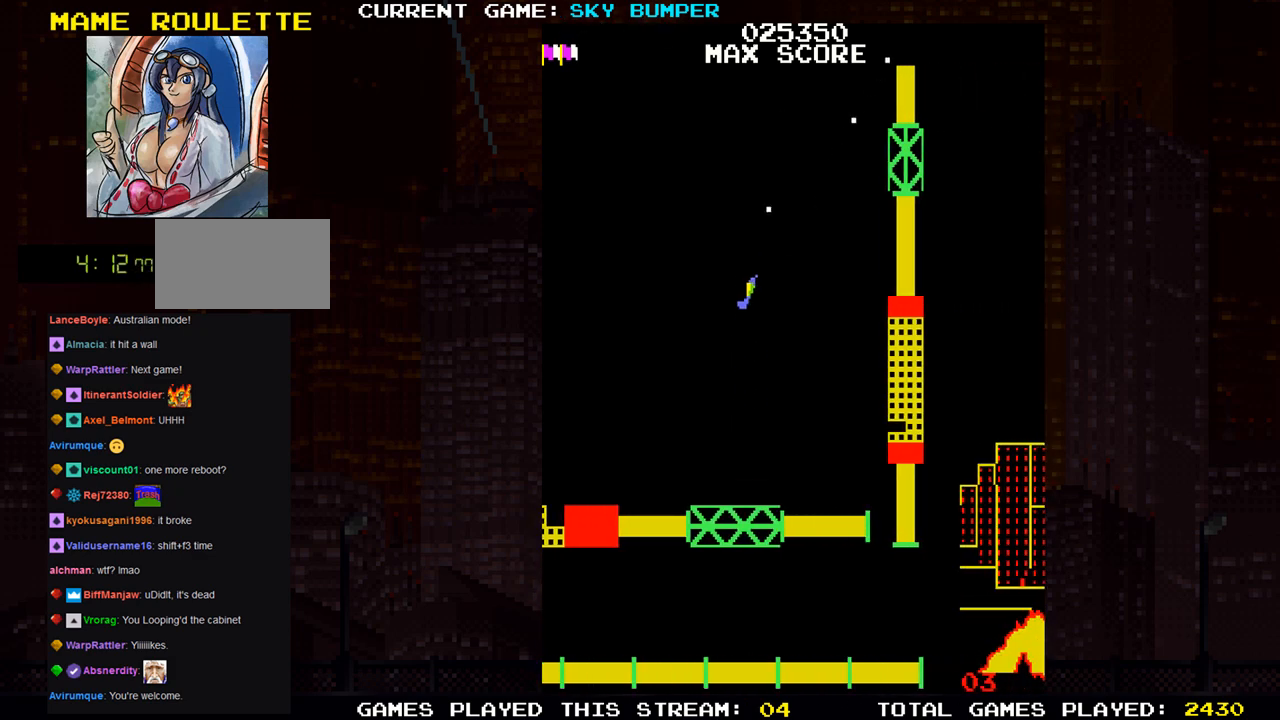
{"buttons": [], "left_stick": "up", "events": [[100, "left_stick", "up"], [300, "SQUARE", "down"], [383, "SQUARE", "up"]]}
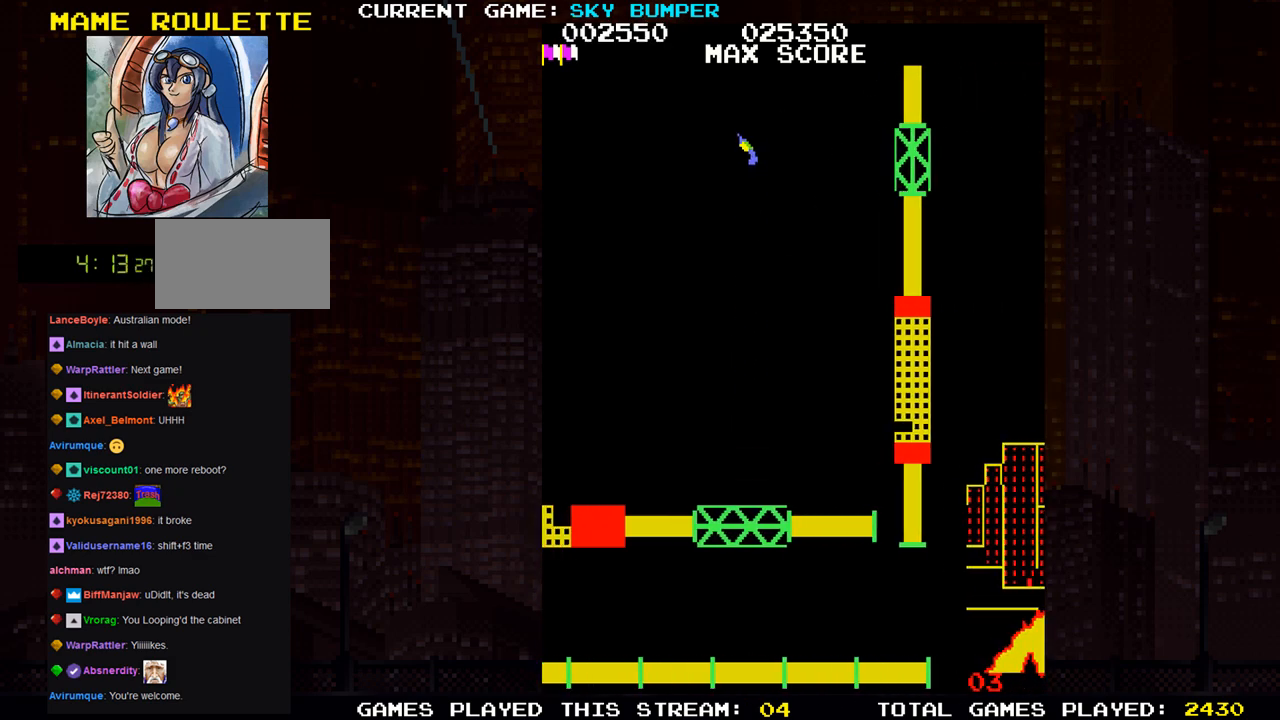
{"buttons": [], "left_stick": "up", "events": [[17, "SQUARE", "down"], [83, "SQUARE", "up"], [183, "SQUARE", "down"], [200, "SQUARE", "up"], [233, "SQUARE", "down"], [283, "SQUARE", "up"], [350, "left_stick", "center"], [483, "left_stick", "up"]]}
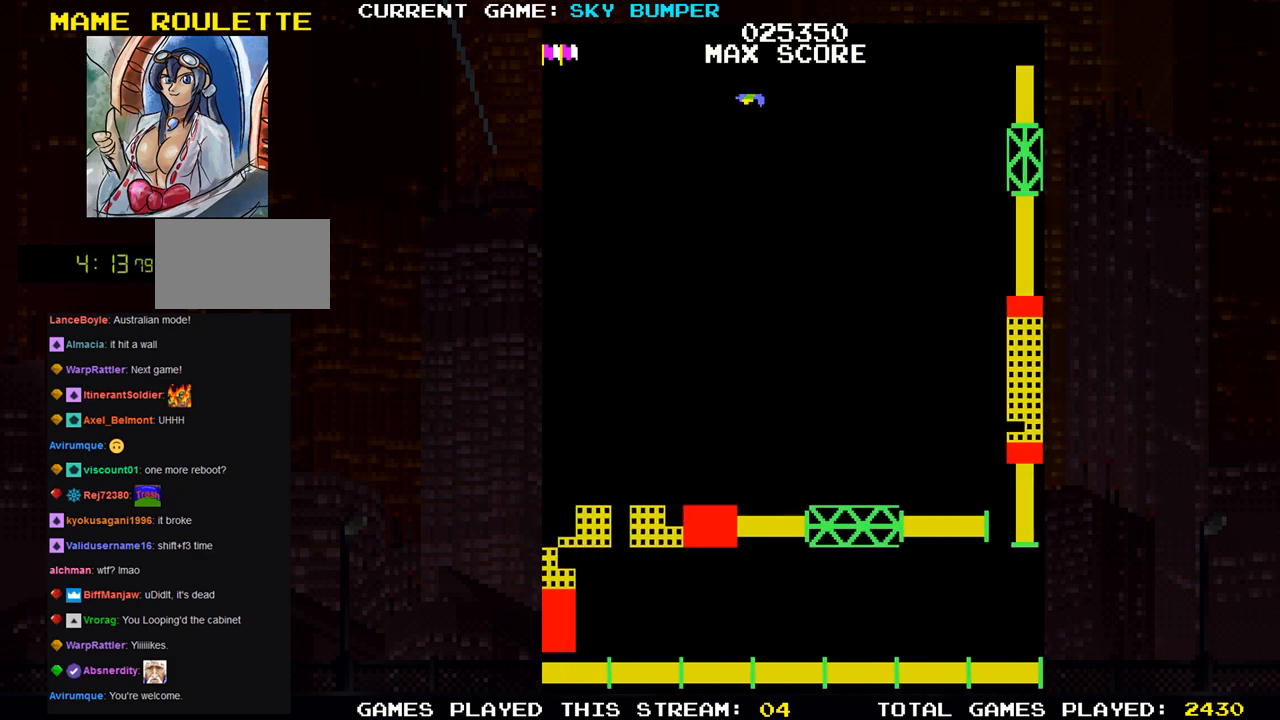
{"buttons": [], "left_stick": "center", "events": [[83, "left_stick", "center"]]}
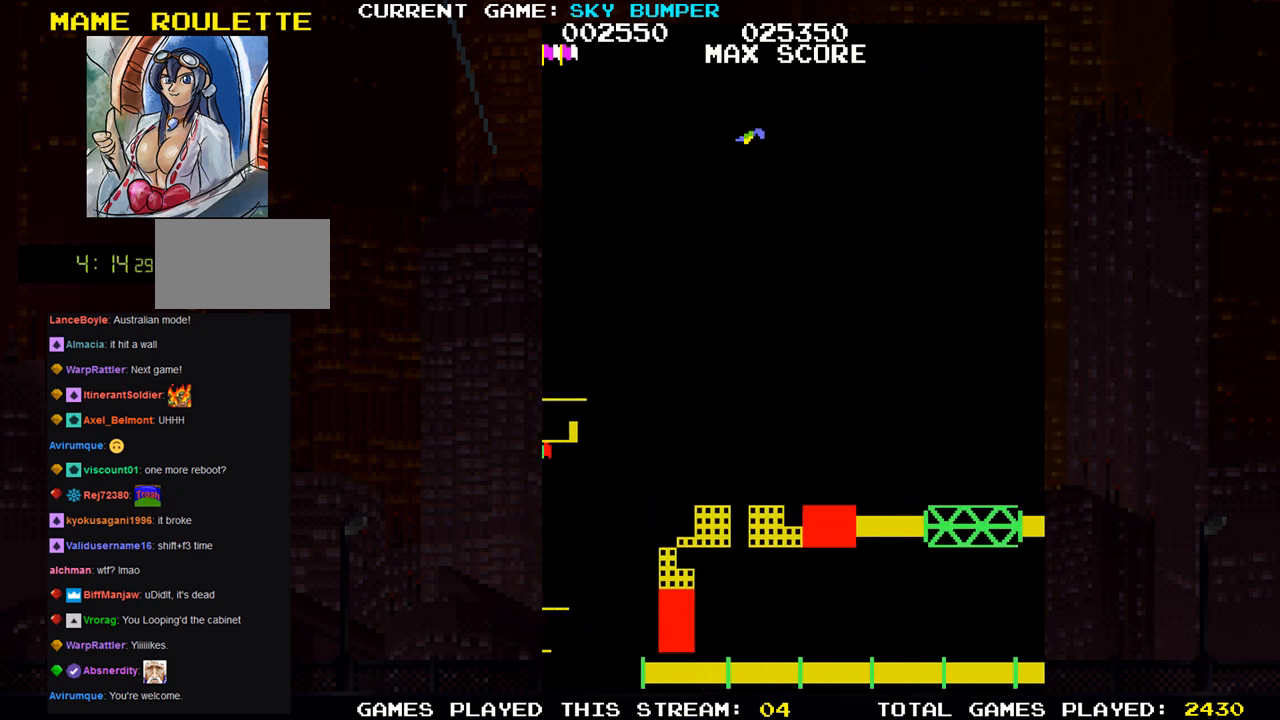
{"buttons": [], "left_stick": "center", "events": []}
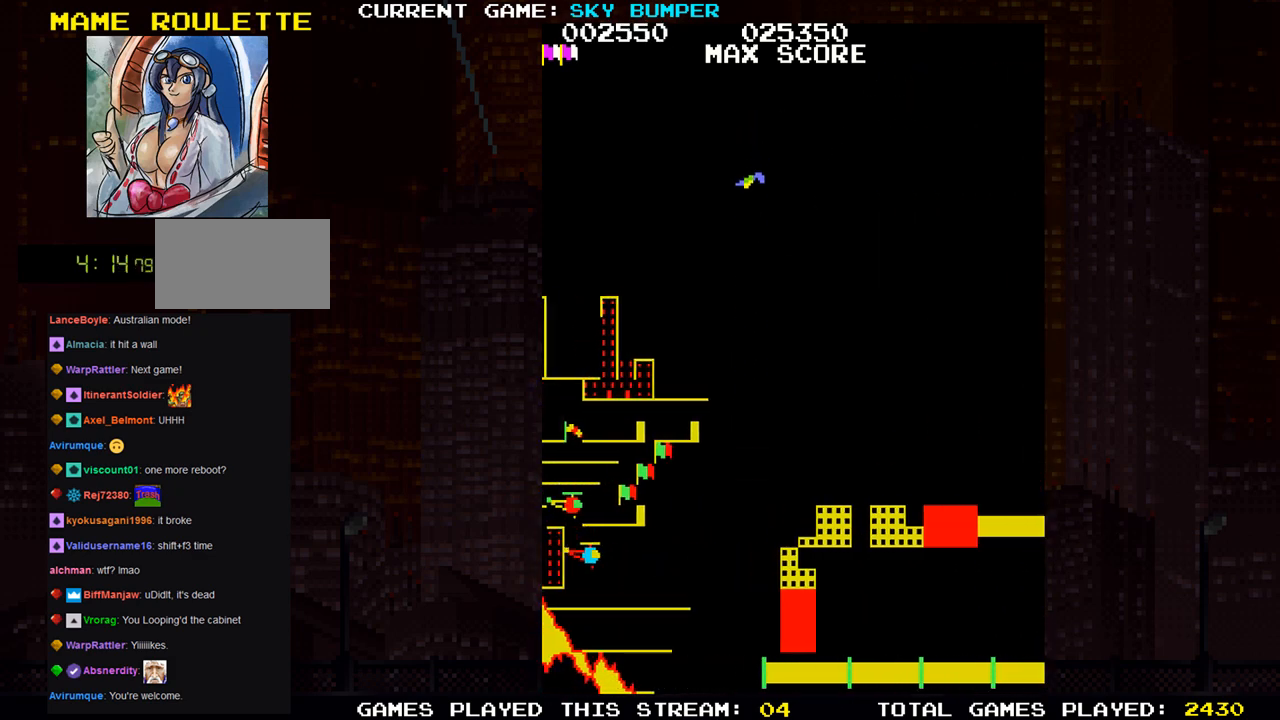
{"buttons": [], "left_stick": "center", "events": []}
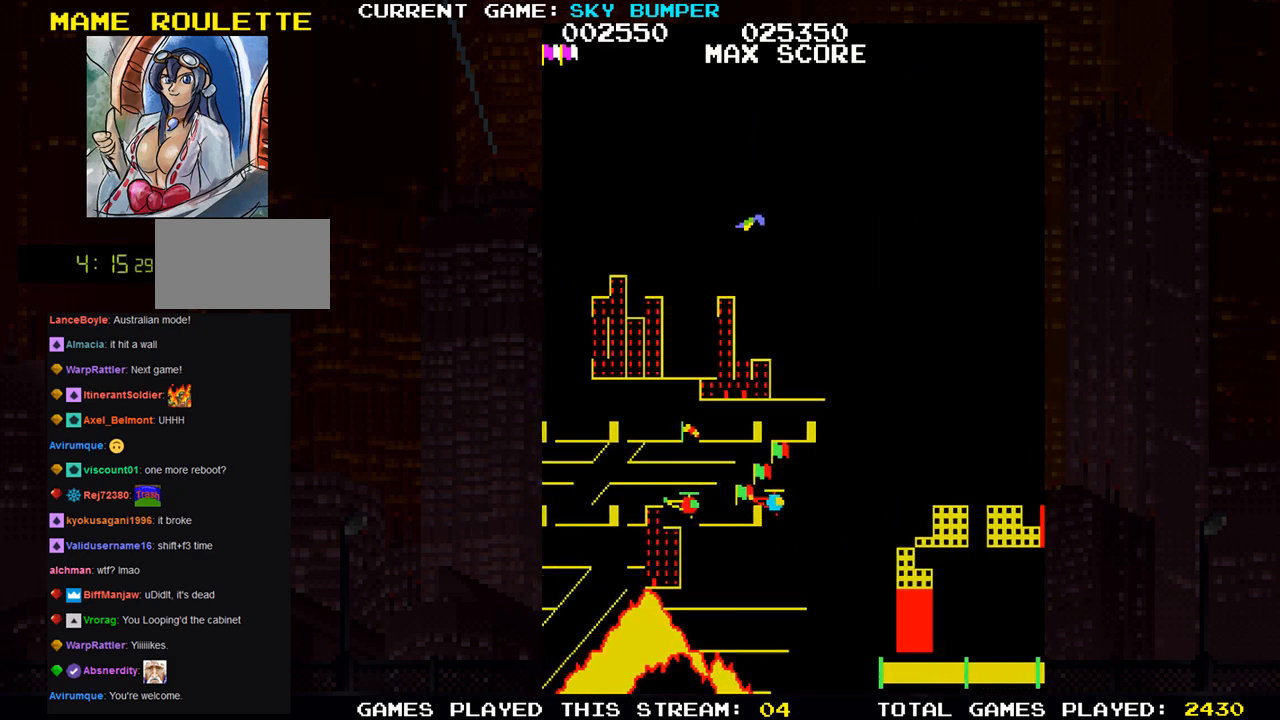
{"buttons": [], "left_stick": "center", "events": []}
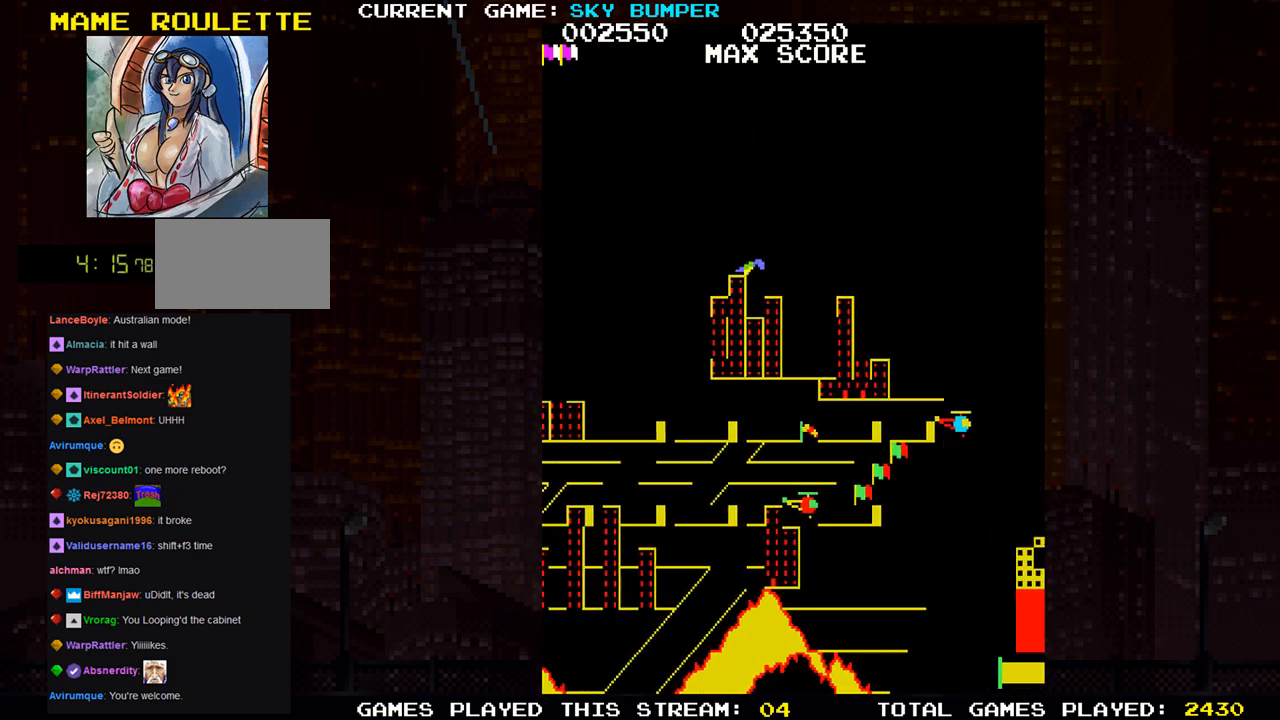
{"buttons": [], "left_stick": "down", "events": [[133, "left_stick", "down"]]}
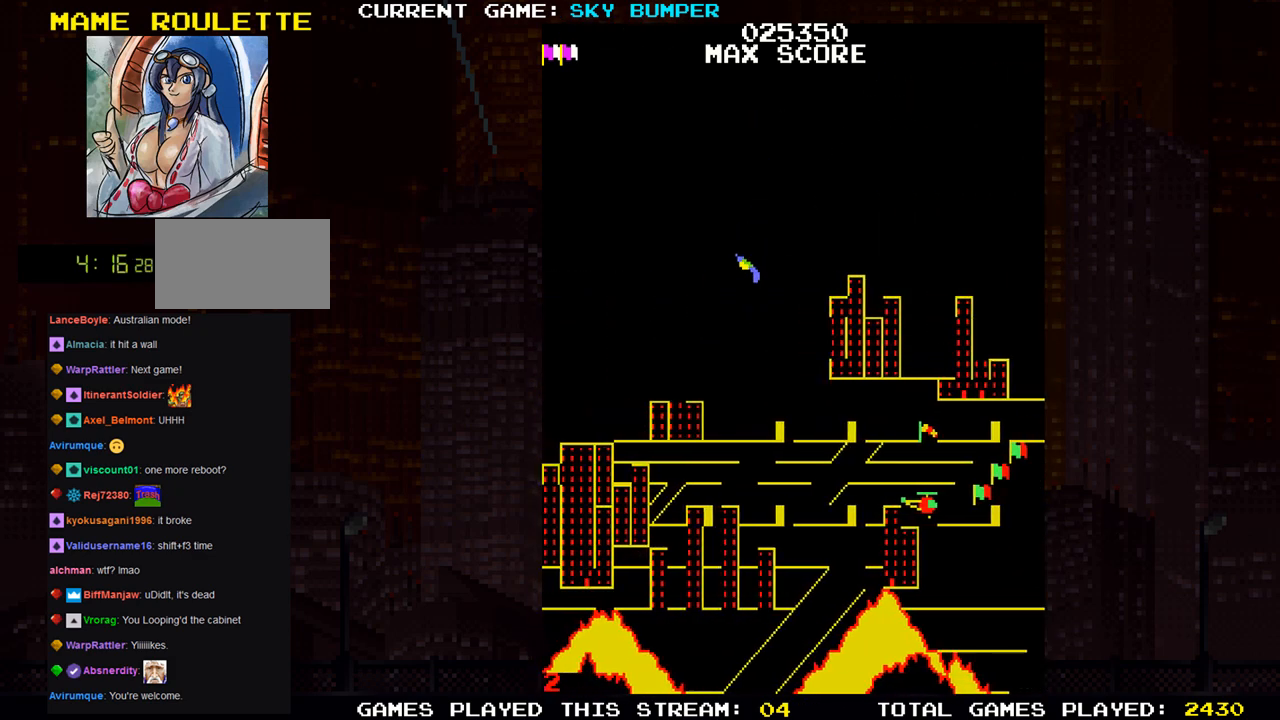
{"buttons": [], "left_stick": "down", "events": []}
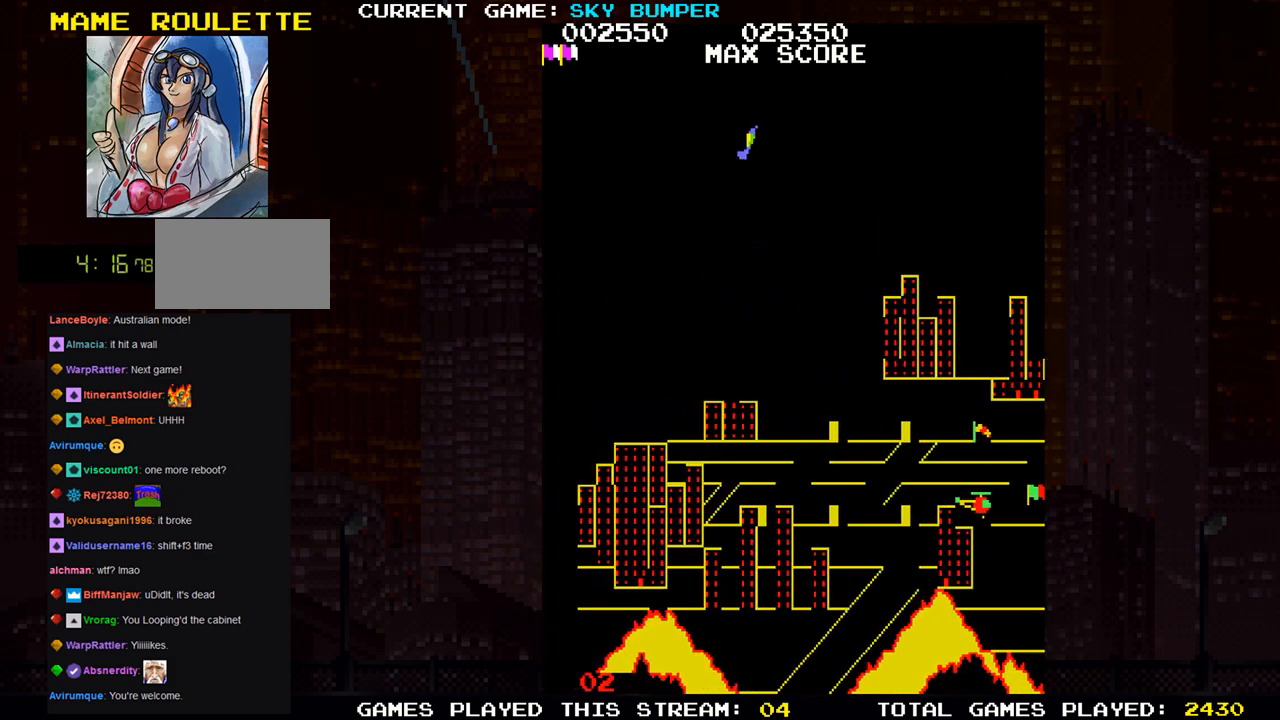
{"buttons": [], "left_stick": "down", "events": []}
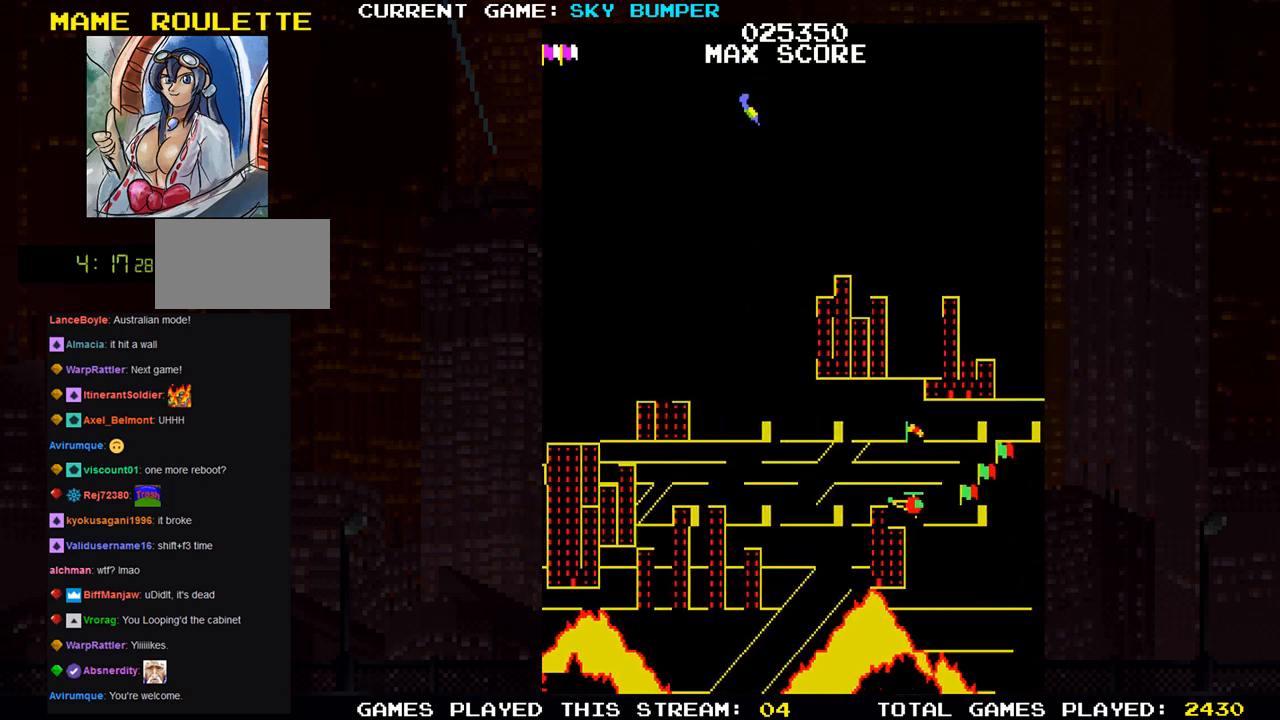
{"buttons": [], "left_stick": "up", "events": [[217, "left_stick", "center"], [317, "left_stick", "up"]]}
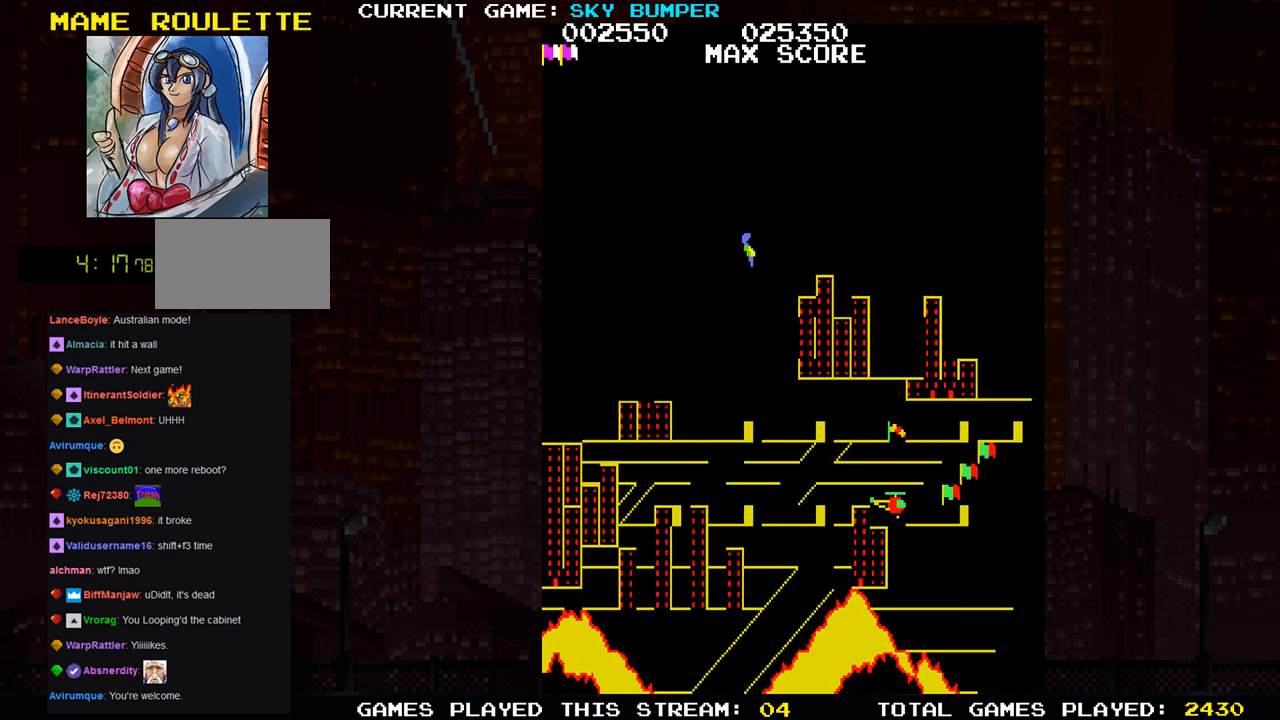
{"buttons": [], "left_stick": "center", "events": [[133, "SQUARE", "down"], [250, "left_stick", "center"], [267, "SQUARE", "up"], [317, "SQUARE", "down"], [383, "SQUARE", "up"], [400, "SQUARE", "down"], [467, "SQUARE", "up"]]}
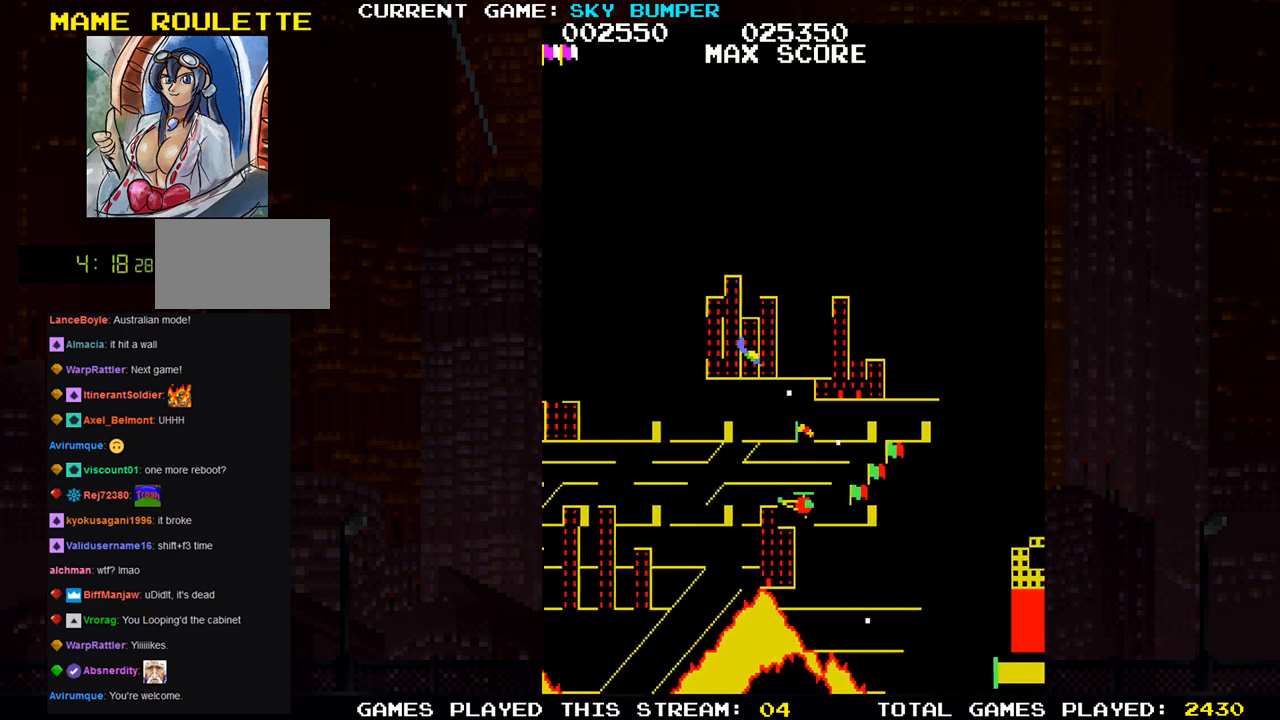
{"buttons": [], "left_stick": "center", "events": [[33, "SQUARE", "down"], [83, "SQUARE", "up"], [117, "SQUARE", "down"], [133, "left_stick", "up"], [167, "SQUARE", "up"], [233, "SQUARE", "down"], [233, "left_stick", "center"], [283, "SQUARE", "up"], [317, "SQUARE", "down"], [367, "SQUARE", "up"], [433, "SQUARE", "down"], [483, "SQUARE", "up"]]}
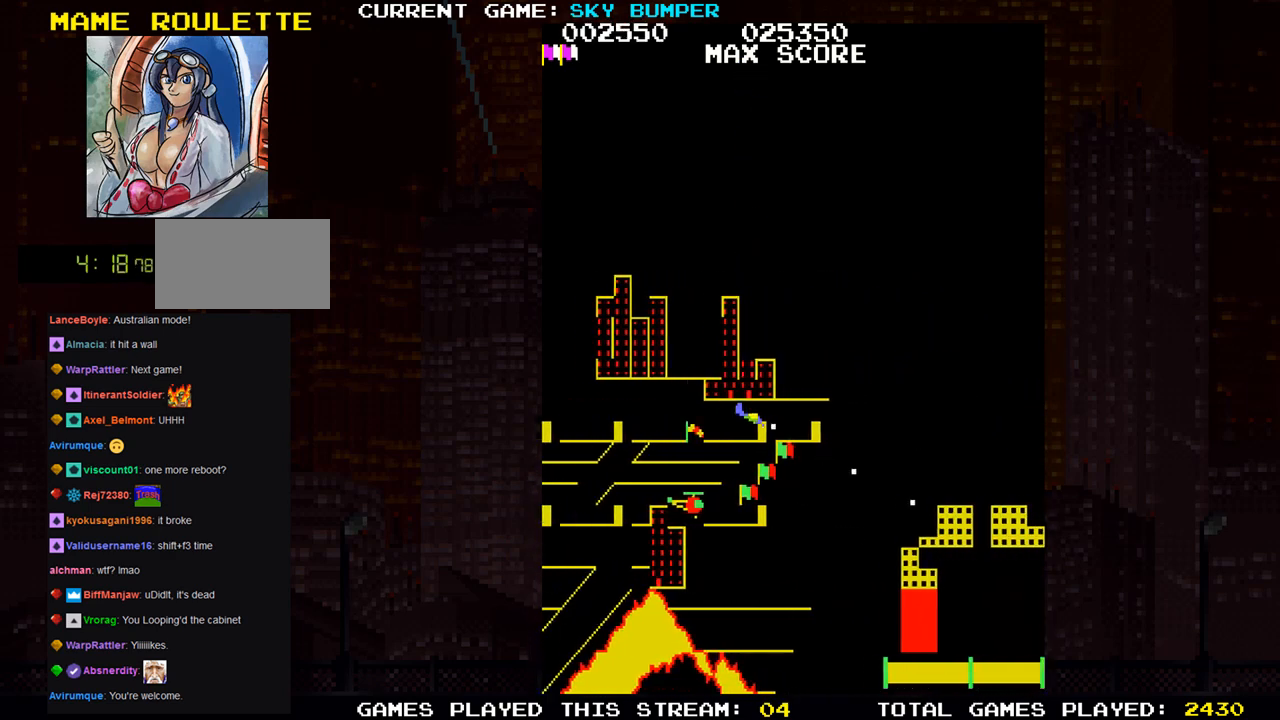
{"buttons": [], "left_stick": "up", "events": [[17, "SQUARE", "down"], [67, "SQUARE", "up"], [133, "SQUARE", "down"], [183, "SQUARE", "up"], [233, "SQUARE", "down"], [283, "SQUARE", "up"], [350, "SQUARE", "down"], [400, "SQUARE", "up"], [433, "SQUARE", "down"], [483, "SQUARE", "up"], [483, "left_stick", "up"]]}
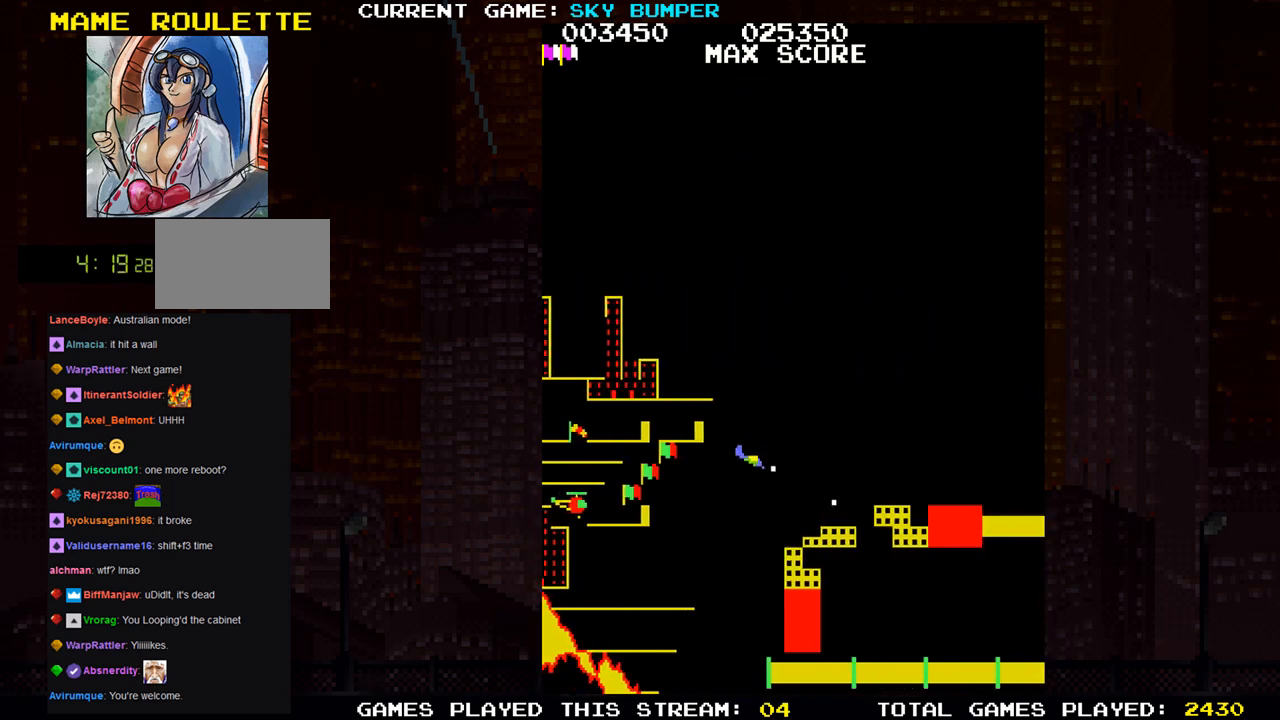
{"buttons": ["SQUARE"], "left_stick": "center", "events": [[50, "SQUARE", "down"], [83, "SQUARE", "up"], [133, "SQUARE", "down"], [200, "SQUARE", "up"], [233, "SQUARE", "down"], [283, "left_stick", "center"], [400, "SQUARE", "up"], [483, "SQUARE", "down"]]}
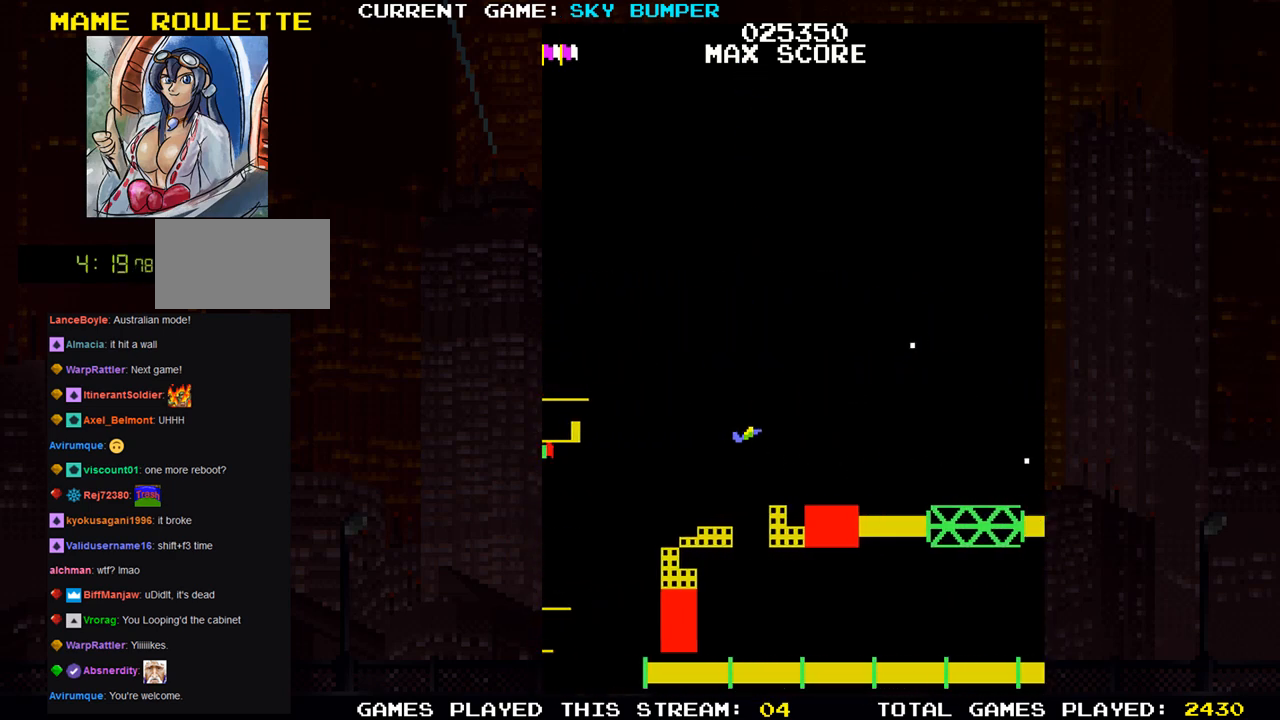
{"buttons": ["SQUARE"], "left_stick": "center", "events": [[100, "SQUARE", "up"], [183, "SQUARE", "down"], [200, "left_stick", "down"], [267, "SQUARE", "up"], [300, "SQUARE", "down"], [317, "SQUARE", "up"], [350, "left_stick", "center"], [417, "SQUARE", "down"], [433, "SQUARE", "up"], [500, "SQUARE", "down"]]}
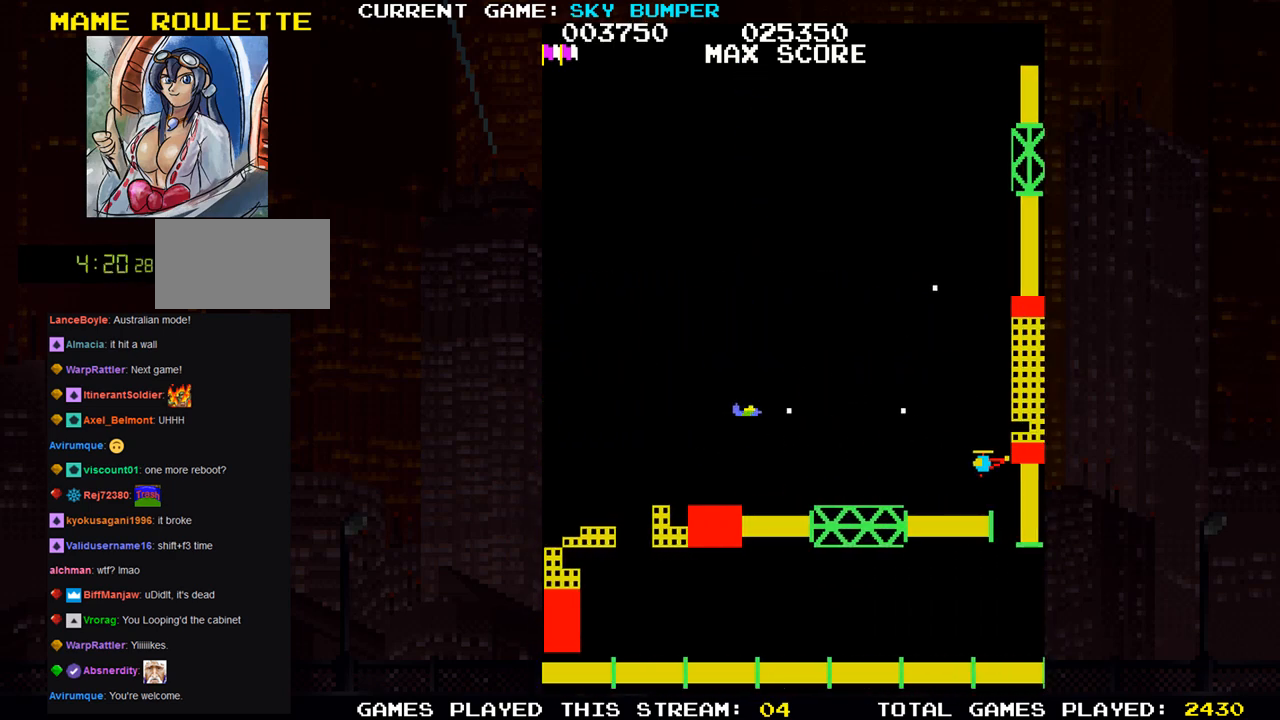
{"buttons": ["SQUARE"], "left_stick": "center", "events": [[33, "SQUARE", "up"], [117, "SQUARE", "down"], [167, "SQUARE", "up"], [200, "SQUARE", "down"], [233, "SQUARE", "up"], [317, "SQUARE", "down"], [383, "SQUARE", "up"], [400, "SQUARE", "down"], [450, "SQUARE", "up"], [500, "SQUARE", "down"]]}
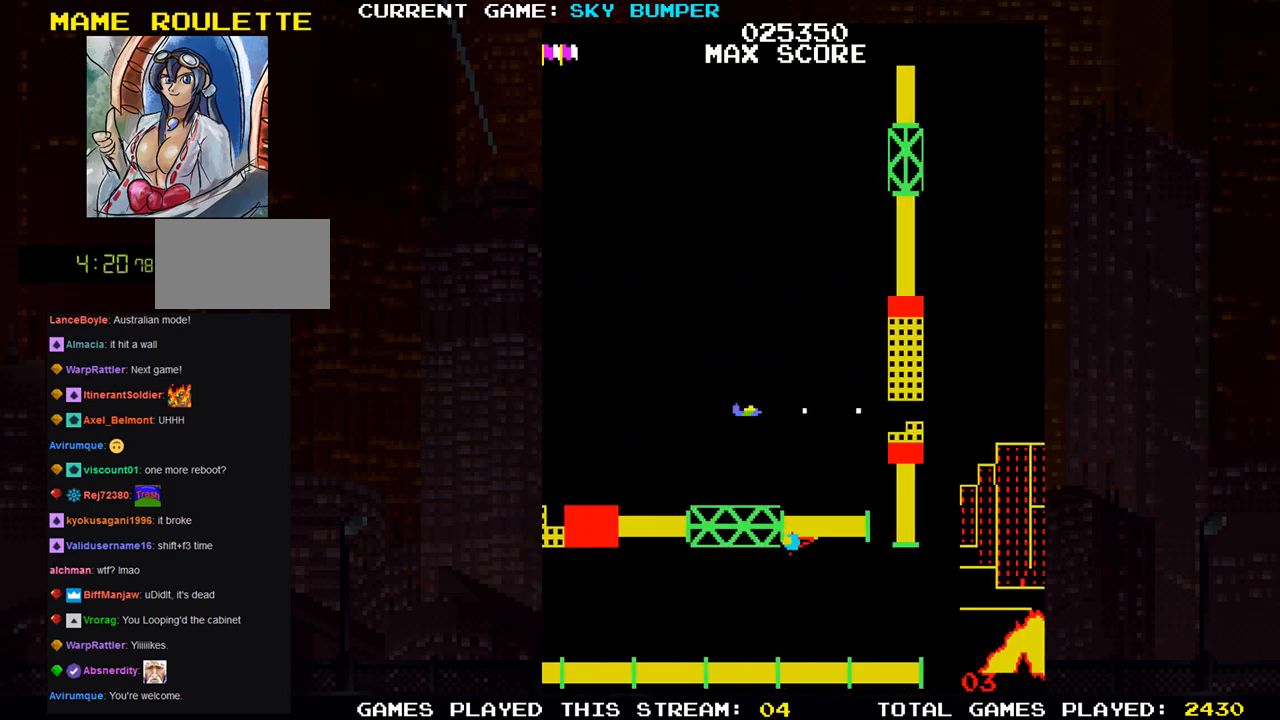
{"buttons": ["SQUARE"], "left_stick": "center", "events": [[50, "SQUARE", "up"], [67, "SQUARE", "down"], [117, "SQUARE", "up"], [167, "SQUARE", "down"], [317, "SQUARE", "up"], [400, "SQUARE", "down"]]}
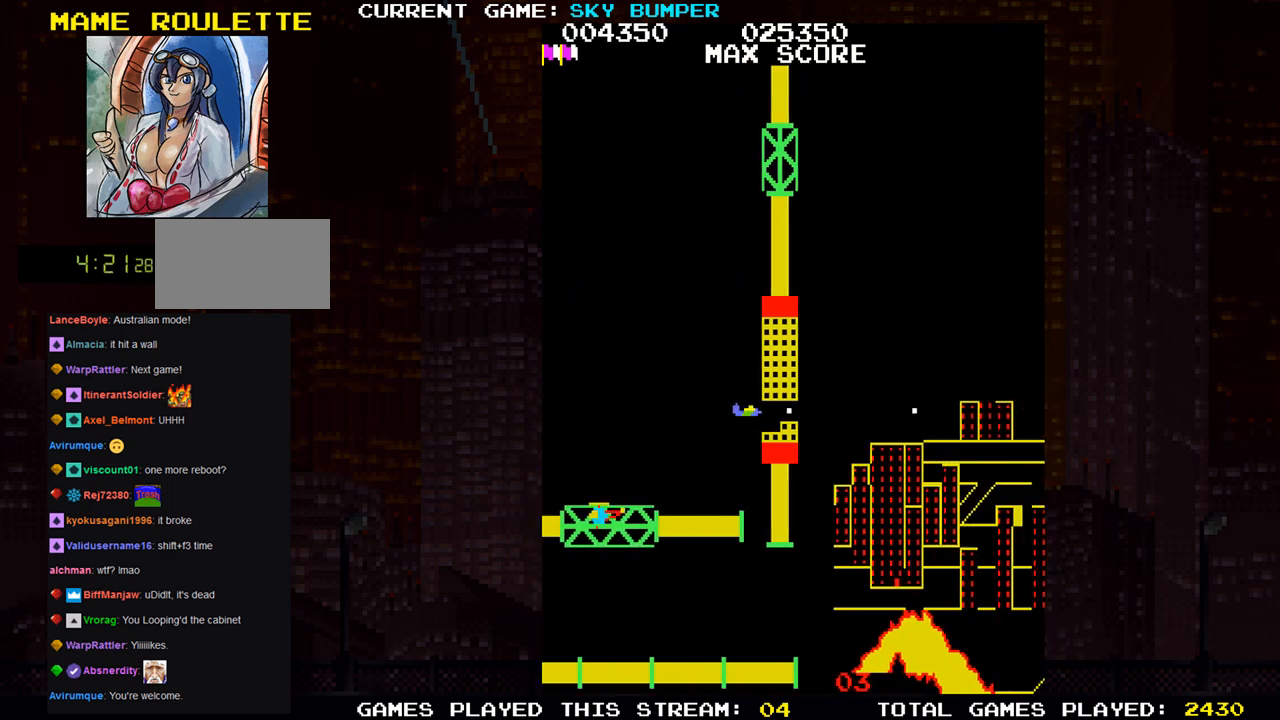
{"buttons": [], "left_stick": "center", "events": [[67, "SQUARE", "up"]]}
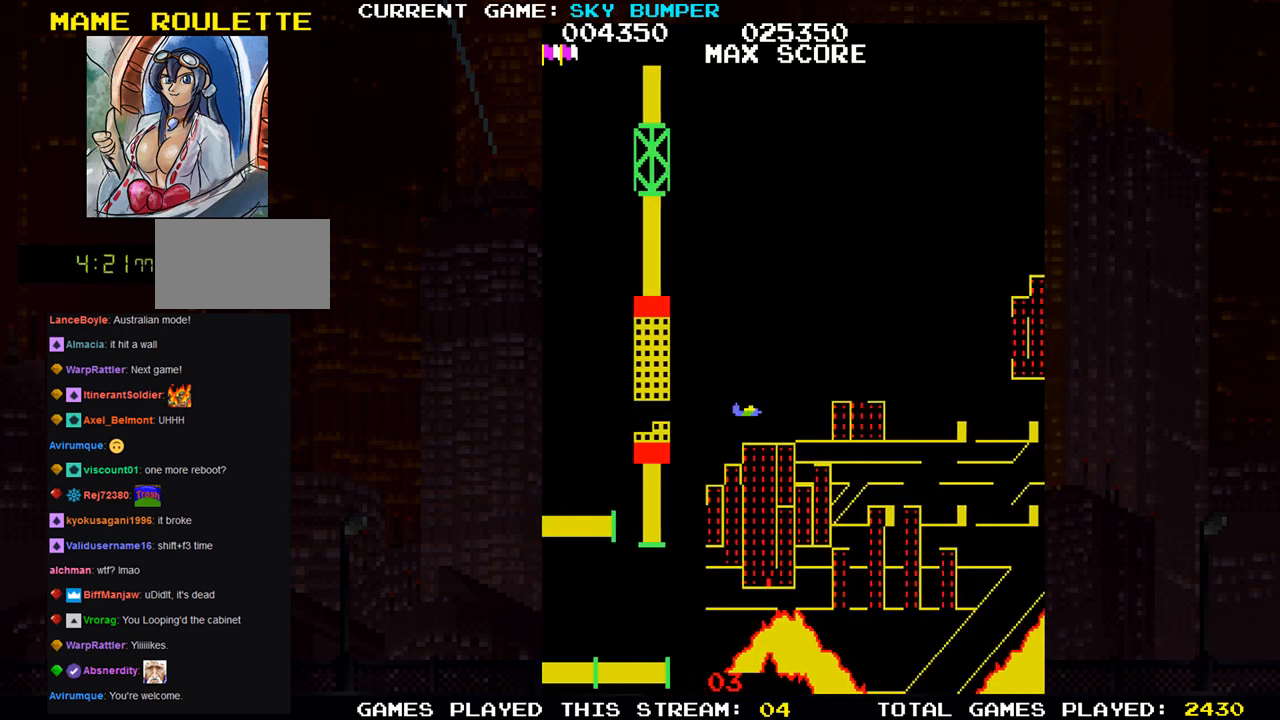
{"buttons": ["SQUARE"], "left_stick": "center", "events": [[17, "SQUARE", "down"], [67, "SQUARE", "up"], [467, "SQUARE", "down"]]}
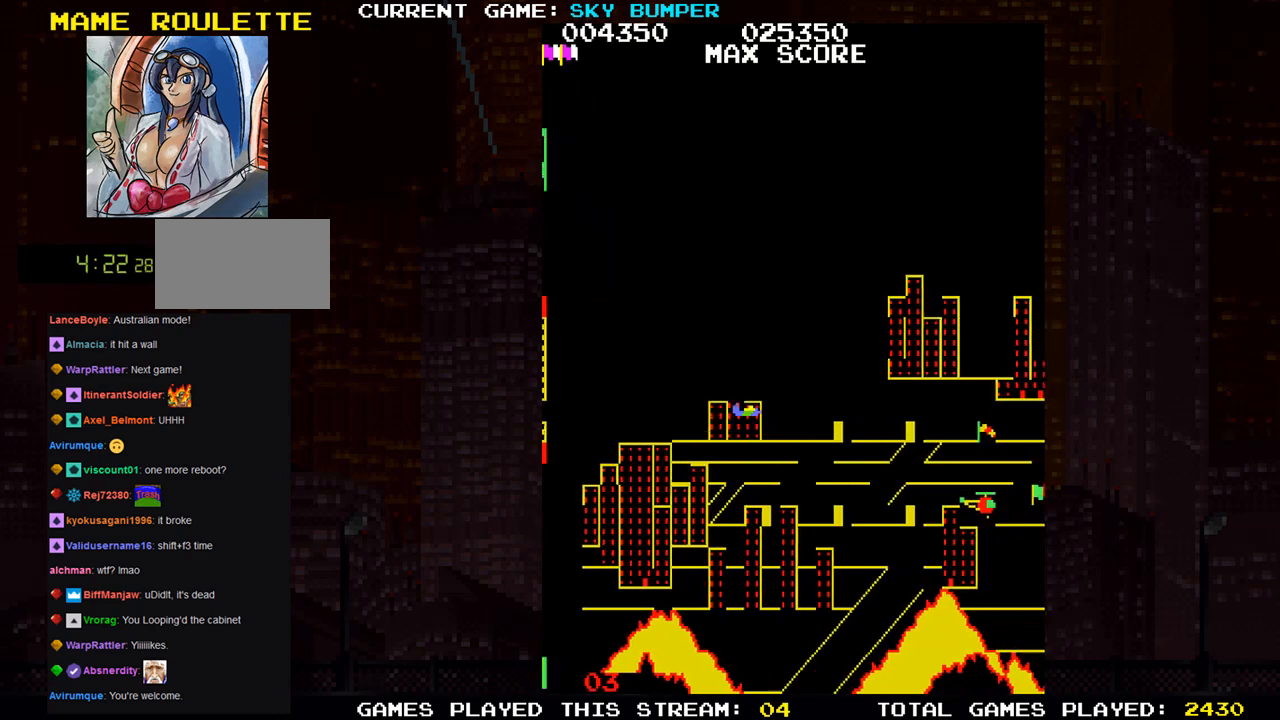
{"buttons": [], "left_stick": "center", "events": [[17, "SQUARE", "up"], [17, "left_stick", "up"], [150, "SQUARE", "down"], [150, "left_stick", "center"], [217, "SQUARE", "up"], [317, "SQUARE", "down"], [383, "SQUARE", "up"]]}
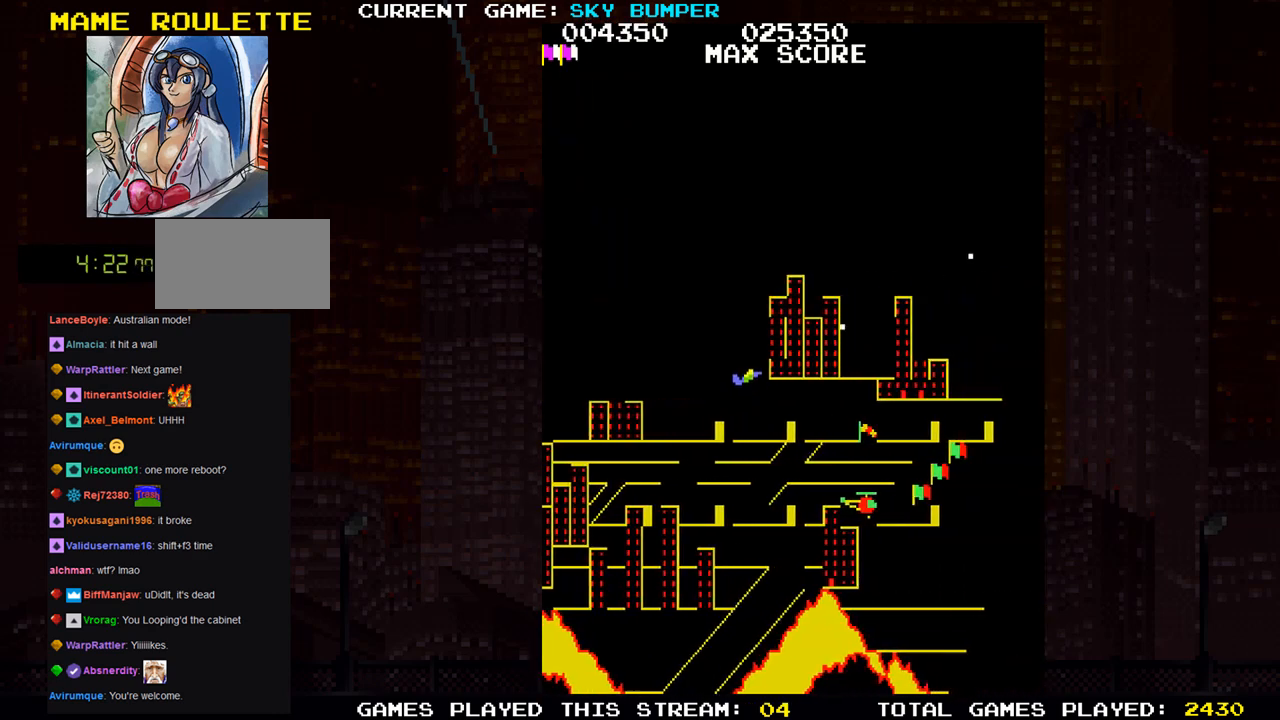
{"buttons": ["SQUARE"], "left_stick": "center", "events": [[17, "SQUARE", "down"], [17, "left_stick", "down"], [67, "SQUARE", "up"], [183, "SQUARE", "down"], [217, "SQUARE", "up"], [300, "left_stick", "center"], [467, "SQUARE", "down"]]}
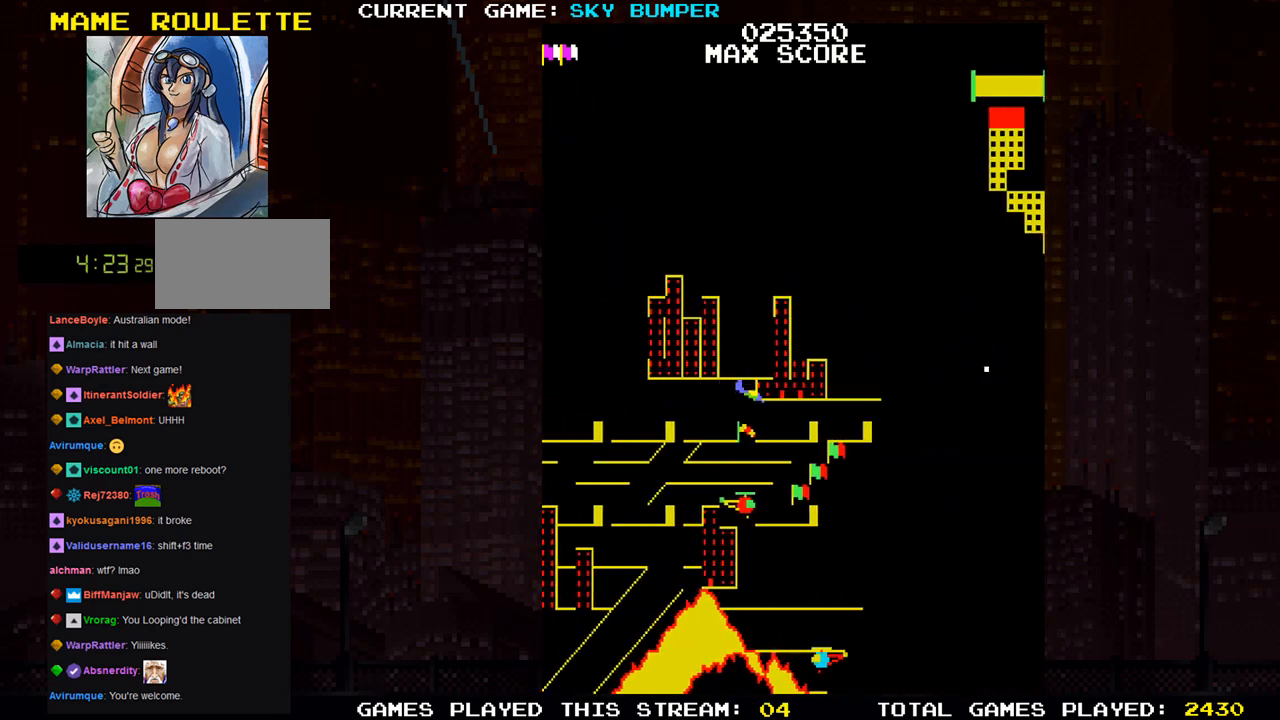
{"buttons": [], "left_stick": "up", "events": [[17, "SQUARE", "up"], [100, "SQUARE", "down"], [150, "SQUARE", "up"], [200, "SQUARE", "down"], [250, "SQUARE", "up"], [283, "left_stick", "up"], [333, "SQUARE", "down"], [383, "SQUARE", "up"], [417, "SQUARE", "down"], [467, "SQUARE", "up"]]}
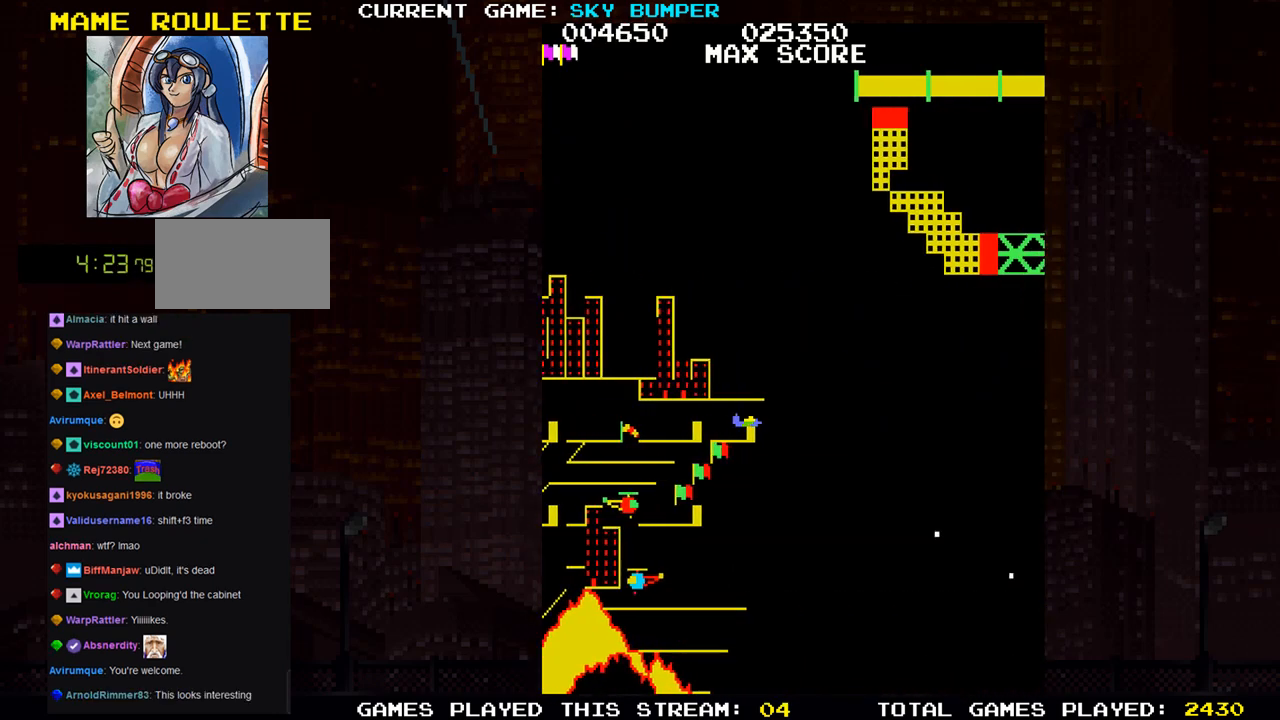
{"buttons": ["SQUARE"], "left_stick": "up", "events": [[100, "SQUARE", "down"], [117, "SQUARE", "up"], [150, "SQUARE", "down"], [200, "SQUARE", "up"], [233, "left_stick", "center"], [300, "SQUARE", "down"], [333, "SQUARE", "up"], [367, "SQUARE", "down"], [383, "left_stick", "up"], [417, "SQUARE", "up"], [483, "SQUARE", "down"]]}
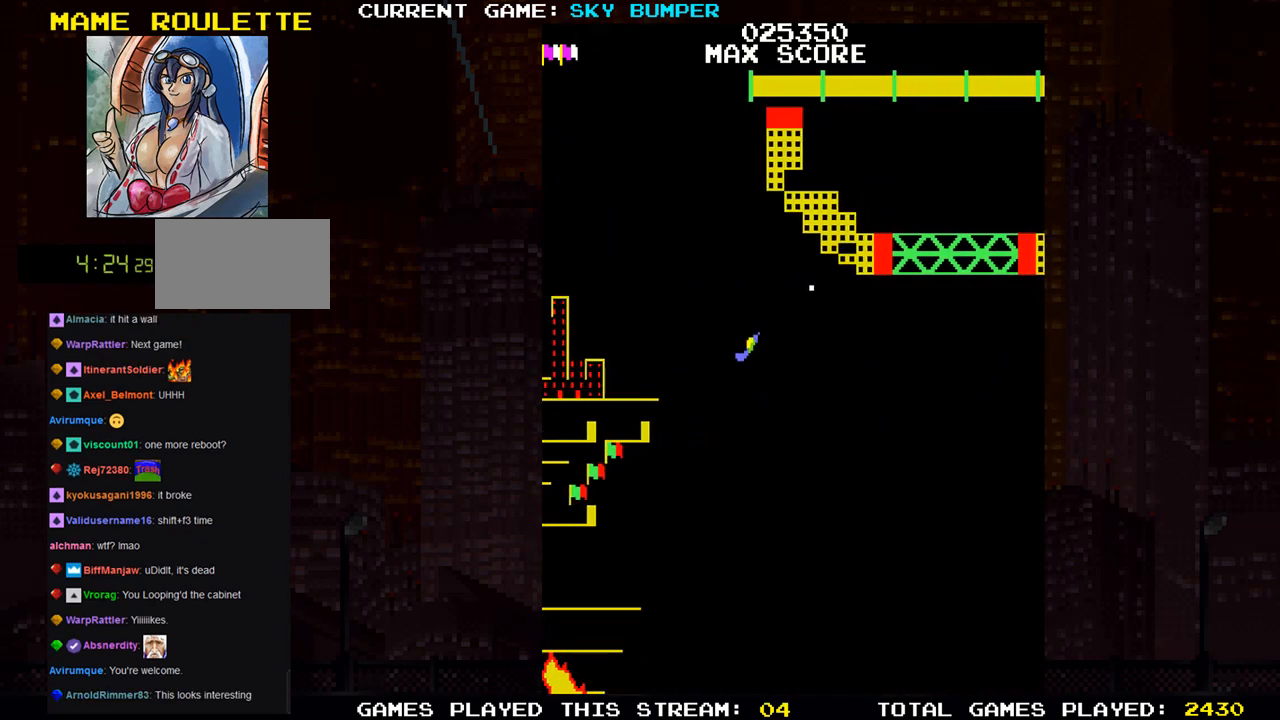
{"buttons": [], "left_stick": "up", "events": [[17, "SQUARE", "up"], [67, "SQUARE", "down"], [117, "SQUARE", "up"], [183, "SQUARE", "down"], [217, "SQUARE", "up"], [233, "SQUARE", "down"], [283, "SQUARE", "up"], [333, "SQUARE", "down"], [383, "SQUARE", "up"], [433, "SQUARE", "down"], [500, "SQUARE", "up"]]}
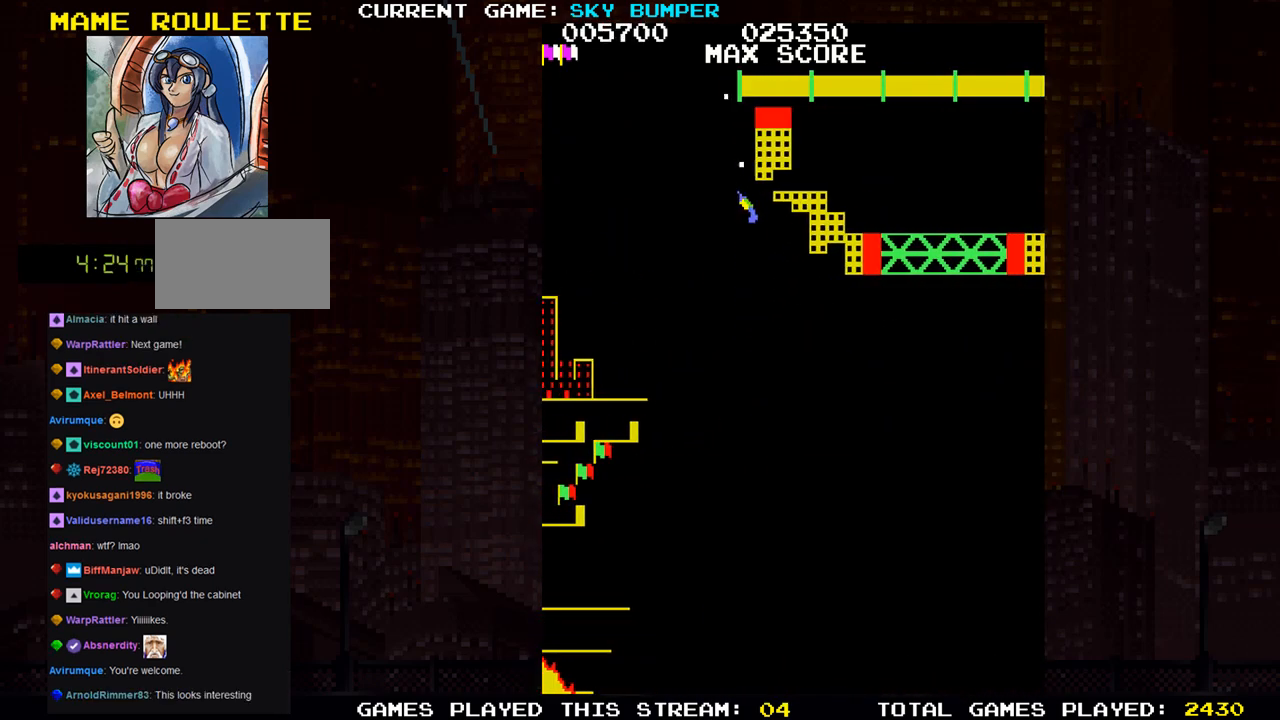
{"buttons": [], "left_stick": "center", "events": [[17, "SQUARE", "down"], [183, "SQUARE", "up"], [383, "left_stick", "center"]]}
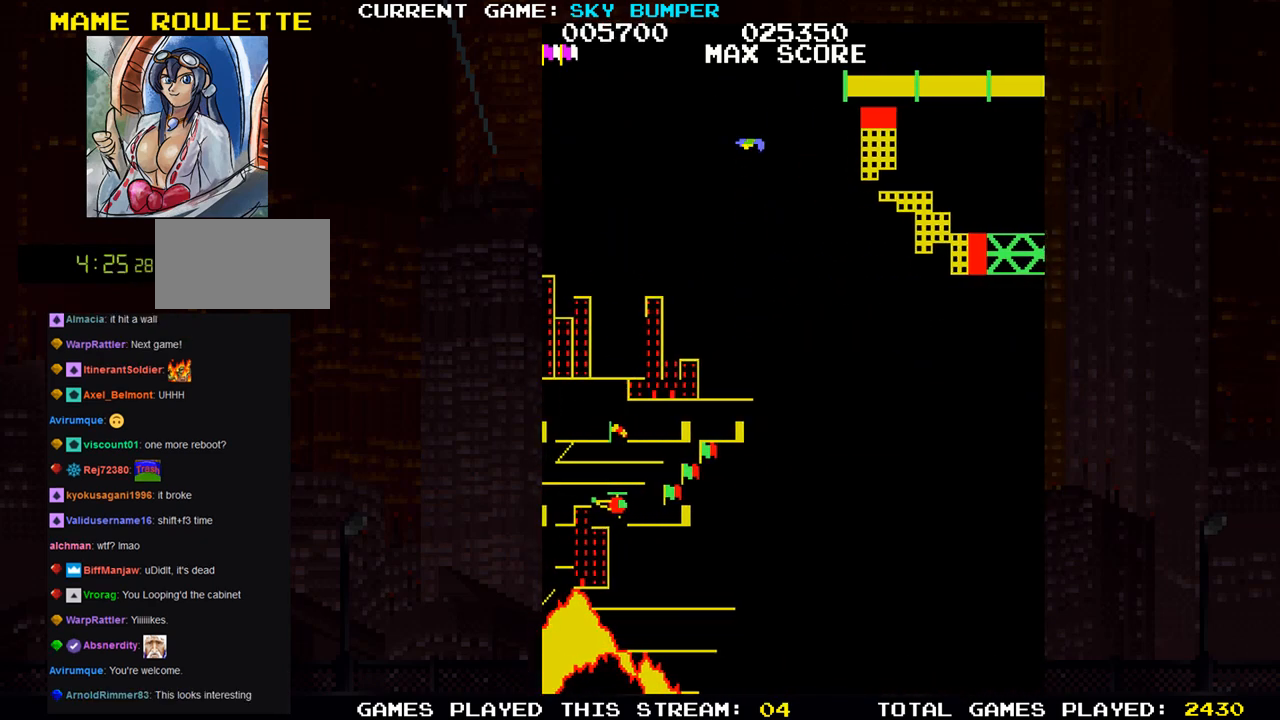
{"buttons": [], "left_stick": "center", "events": []}
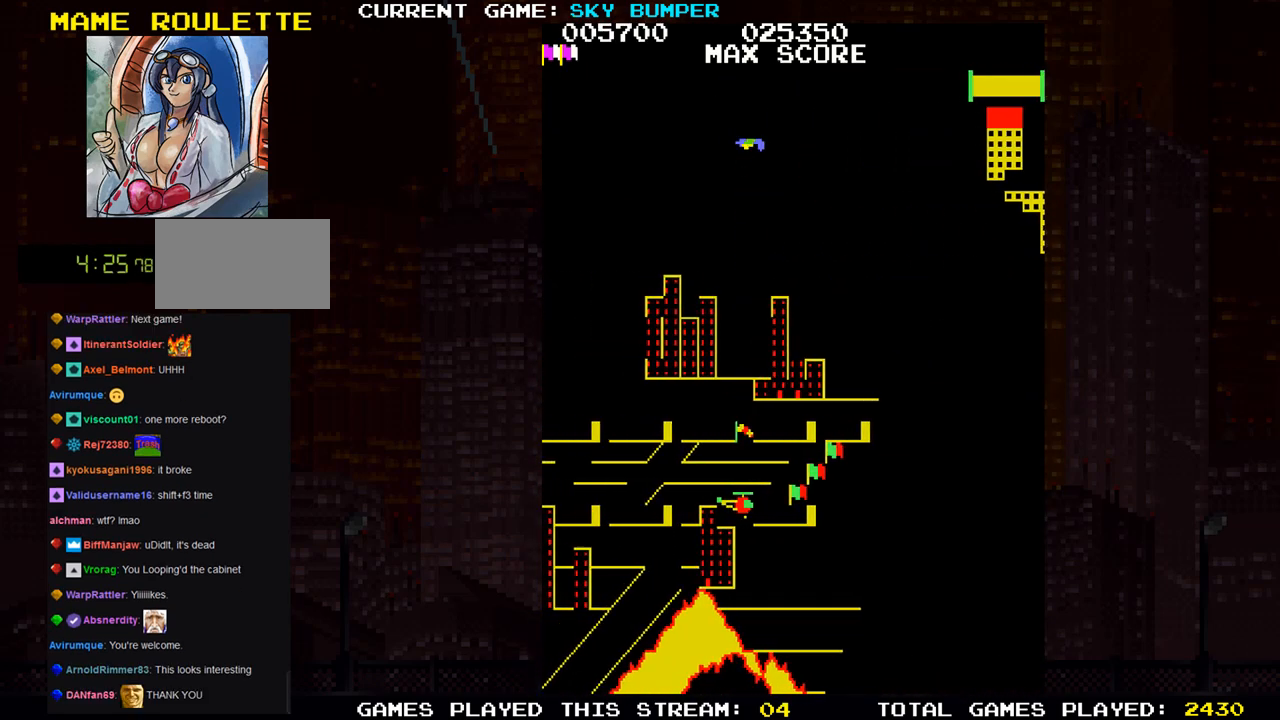
{"buttons": [], "left_stick": "up", "events": [[400, "left_stick", "up"], [467, "SQUARE", "down"], [500, "SQUARE", "up"]]}
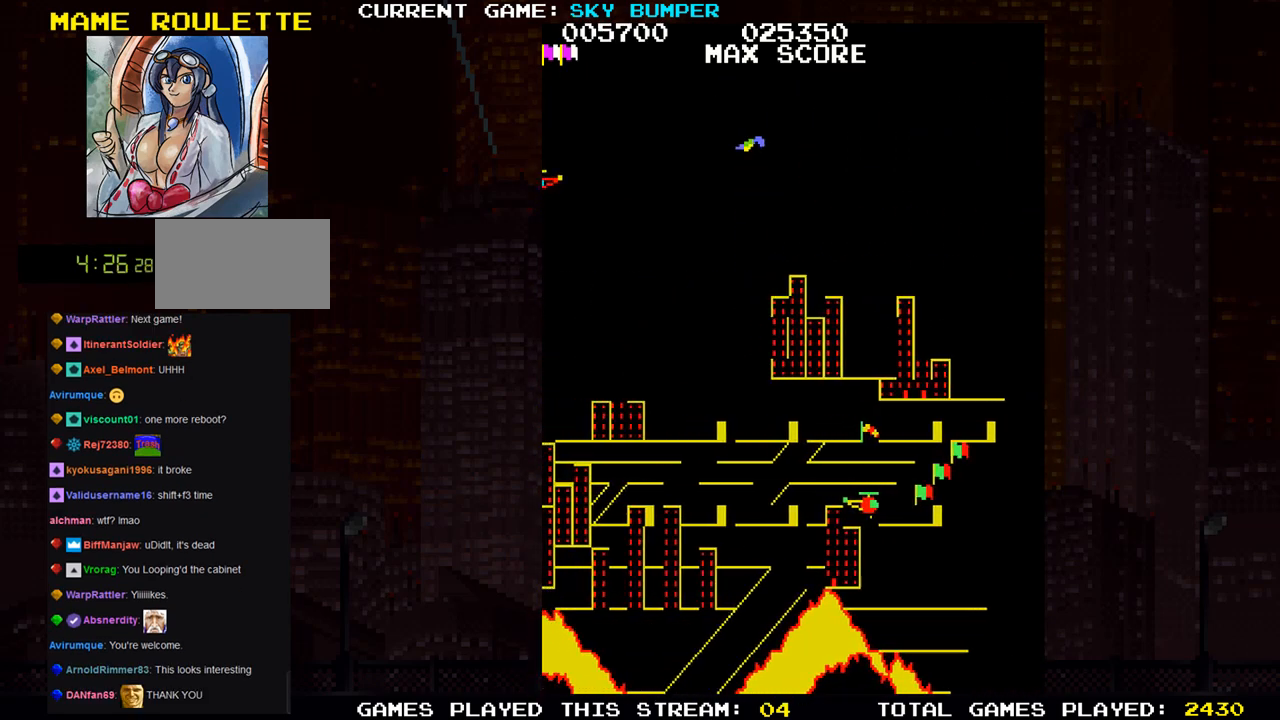
{"buttons": [], "left_stick": "up", "events": [[83, "SQUARE", "down"], [167, "SQUARE", "up"], [233, "SQUARE", "down"], [317, "SQUARE", "up"], [400, "SQUARE", "down"], [500, "SQUARE", "up"]]}